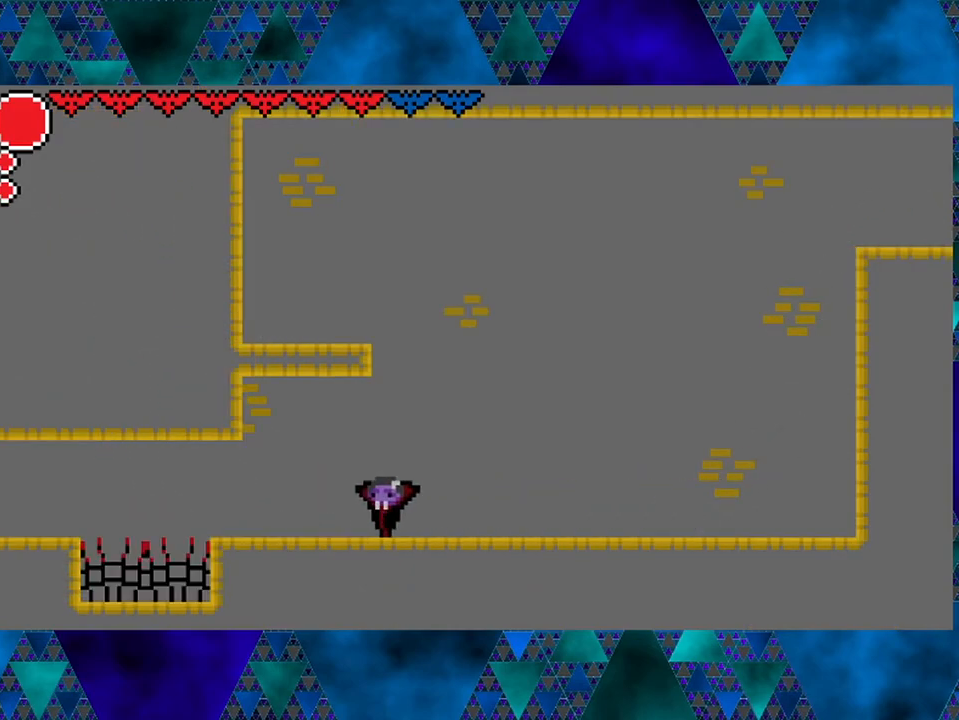
Gameplay with a controller (Nintendo layout); each line is a JSON object with the inputs held at the frame after it. "events" lists button and stick changes between this image and that frame as [ms after this image, input, new state], when the widget could be followed in between. Not read: L3 R3.
{"buttons": ["DPAD_LEFT"], "left_stick": "center", "right_stick": "center", "events": [[150, "left_stick", "left"], [333, "left_stick", "center"]]}
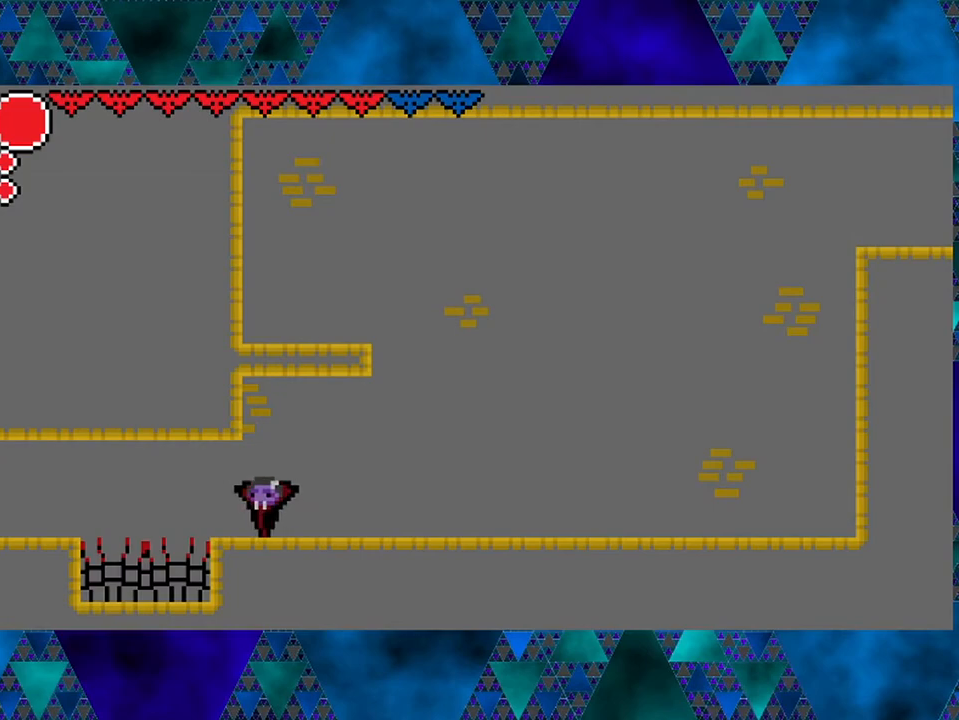
{"buttons": ["R2"], "left_stick": "center", "right_stick": "center", "events": [[33, "R2", "down"], [350, "left_stick", "left"], [400, "left_stick", "center"], [450, "DPAD_LEFT", "up"]]}
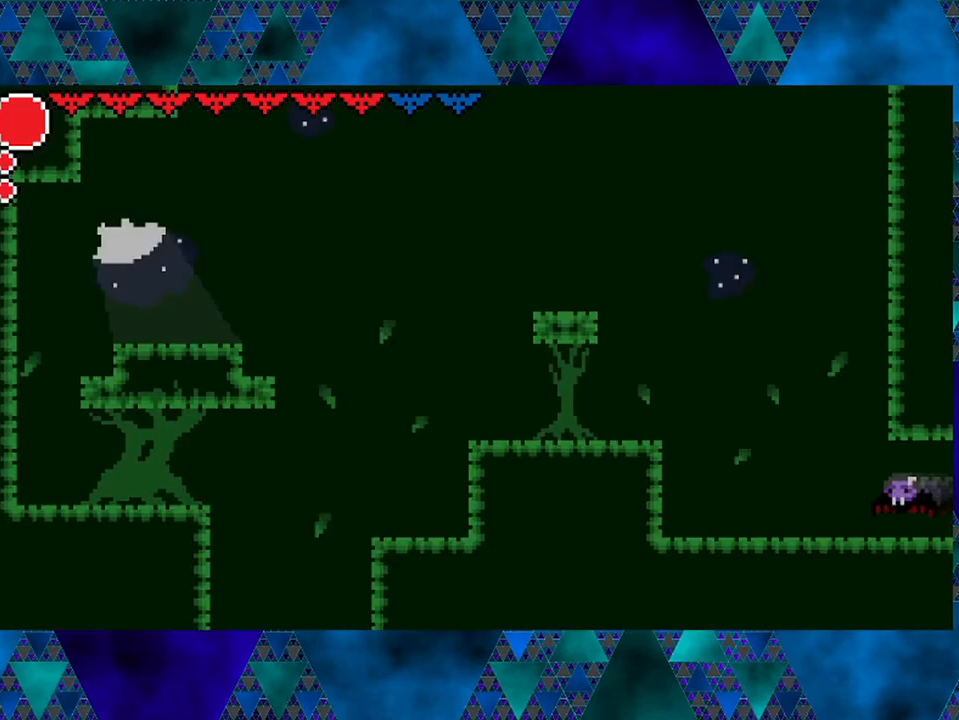
{"buttons": ["DPAD_LEFT"], "left_stick": "center", "right_stick": "center", "events": [[17, "R2", "up"], [100, "left_stick", "left"], [267, "left_stick", "center"], [367, "DPAD_LEFT", "down"]]}
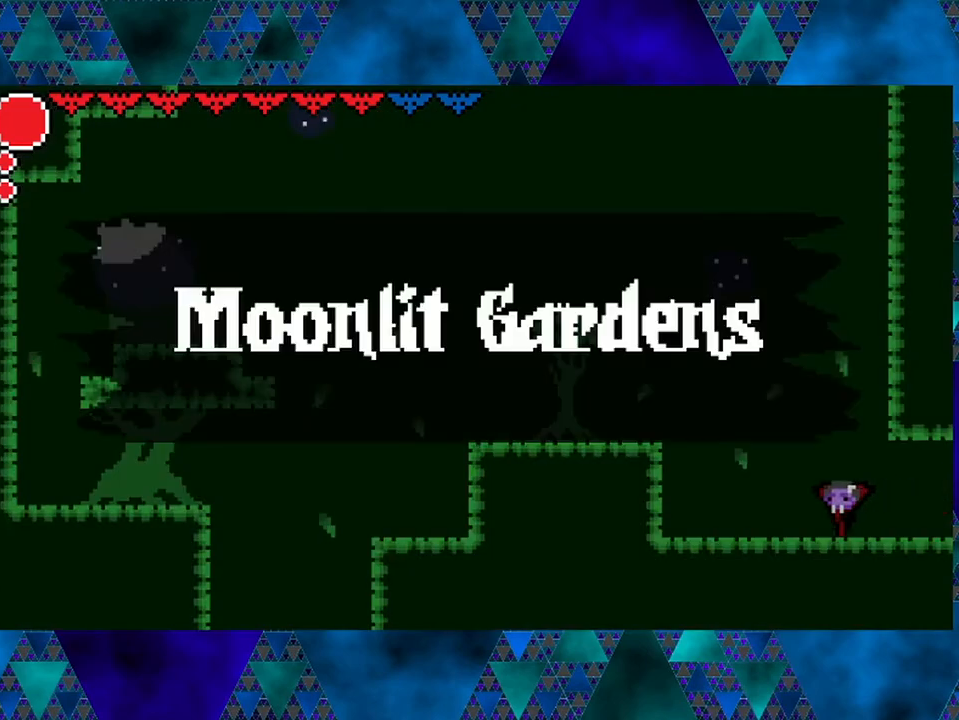
{"buttons": ["B", "DPAD_LEFT"], "left_stick": "center", "right_stick": "center", "events": [[400, "B", "down"]]}
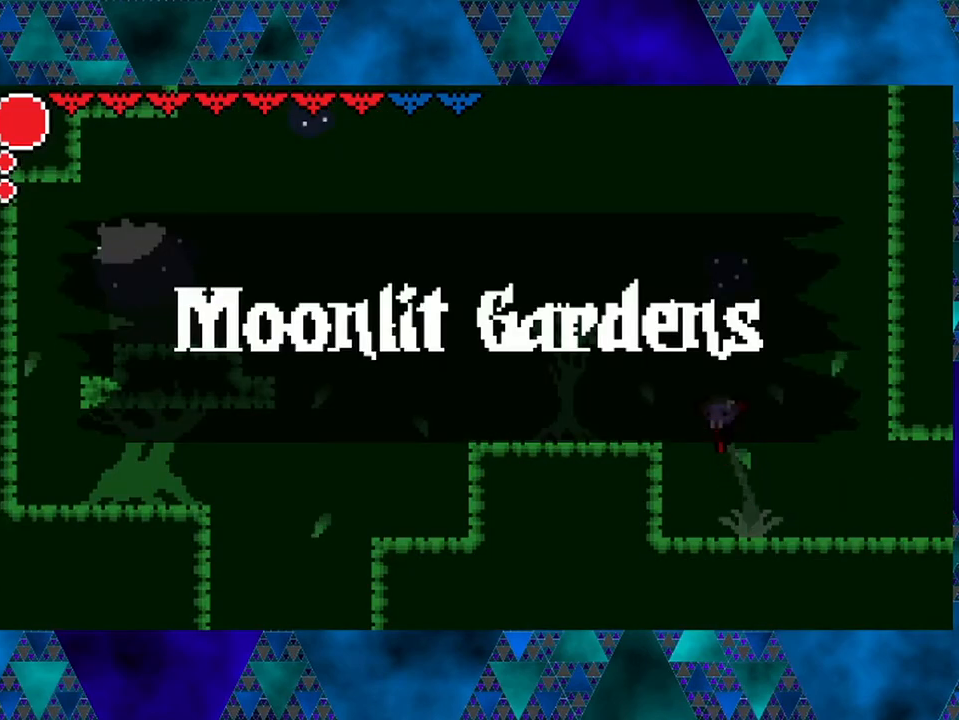
{"buttons": [], "left_stick": "center", "right_stick": "center", "events": [[367, "B", "up"], [417, "DPAD_LEFT", "up"]]}
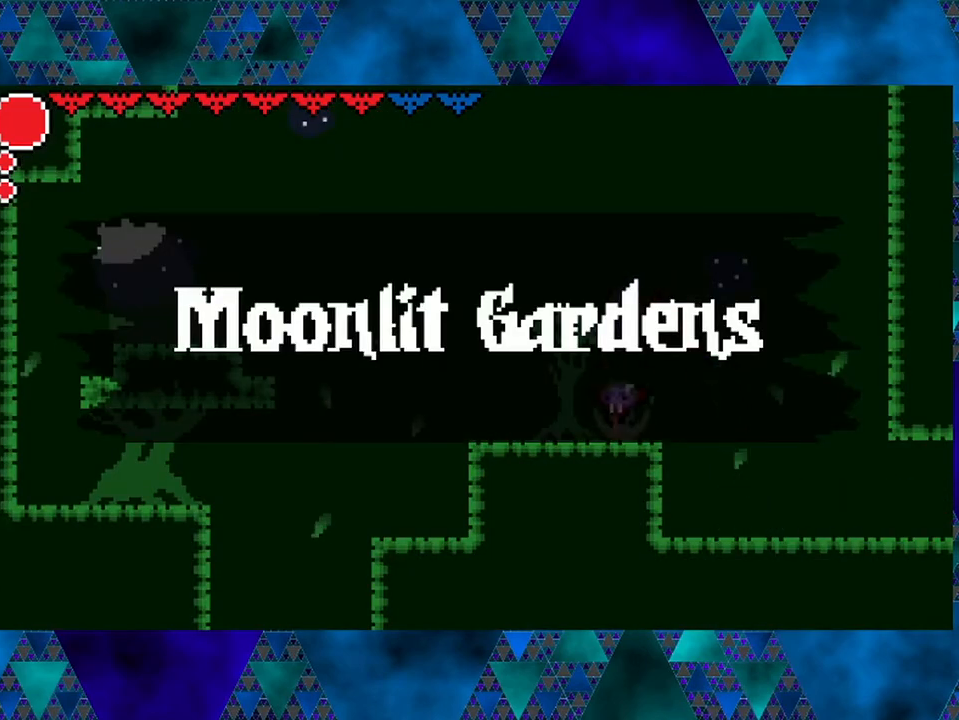
{"buttons": ["B"], "left_stick": "center", "right_stick": "center", "events": [[233, "DPAD_RIGHT", "down"], [300, "B", "down"], [317, "DPAD_RIGHT", "up"]]}
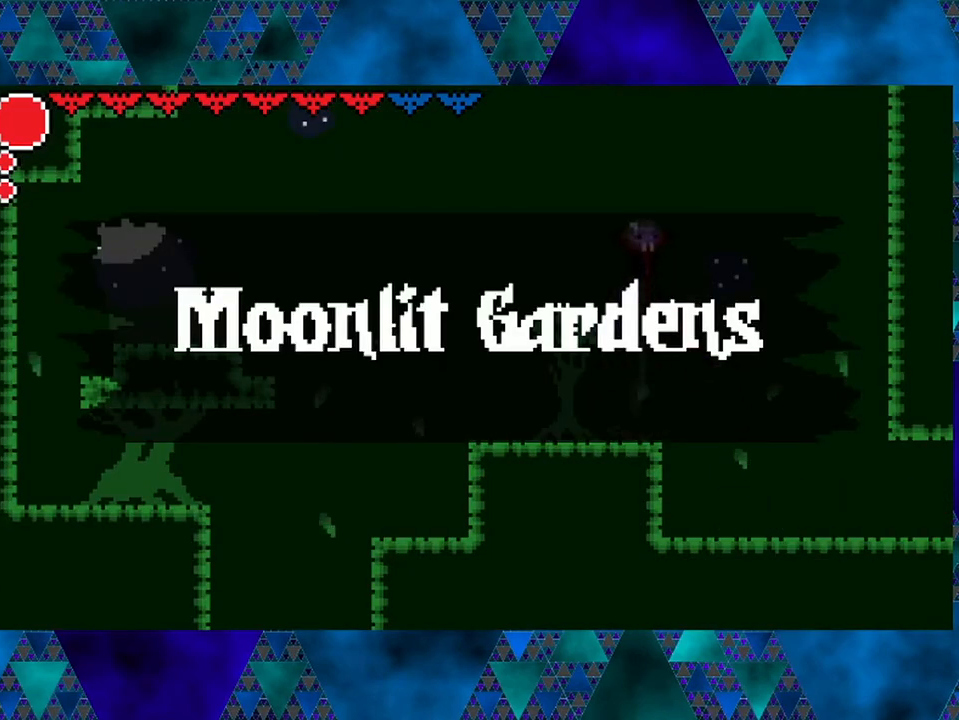
{"buttons": [], "left_stick": "center", "right_stick": "center", "events": [[17, "B", "up"], [17, "DPAD_LEFT", "down"], [333, "DPAD_LEFT", "up"]]}
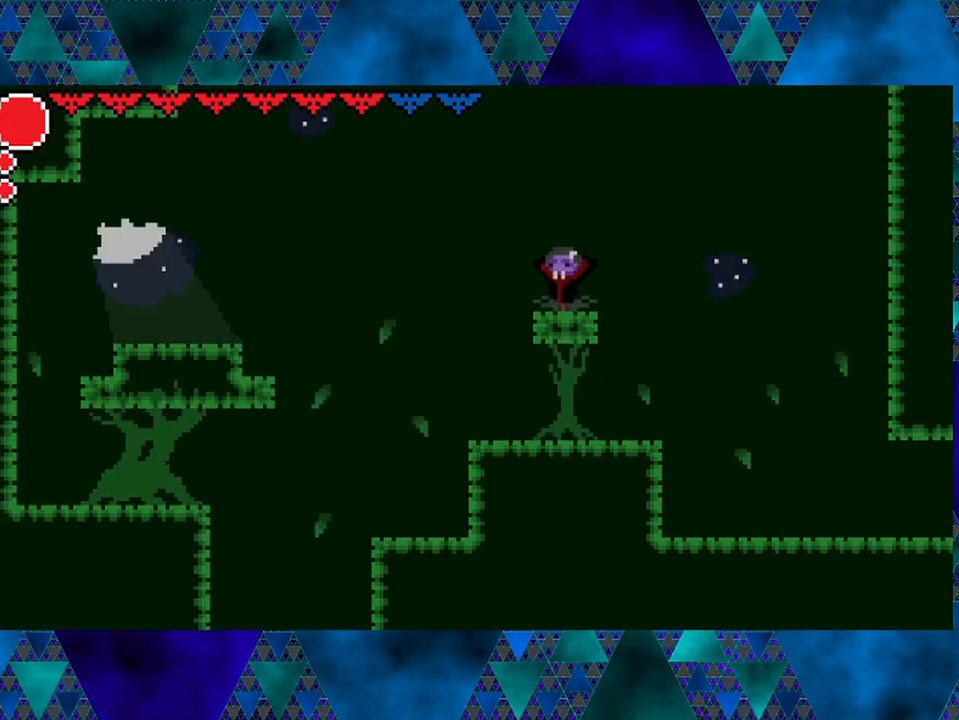
{"buttons": ["DPAD_RIGHT"], "left_stick": "left", "right_stick": "center", "events": [[100, "DPAD_RIGHT", "down"], [133, "left_stick", "left"], [183, "DPAD_RIGHT", "up"], [183, "left_stick", "center"], [383, "left_stick", "left"], [483, "DPAD_RIGHT", "down"]]}
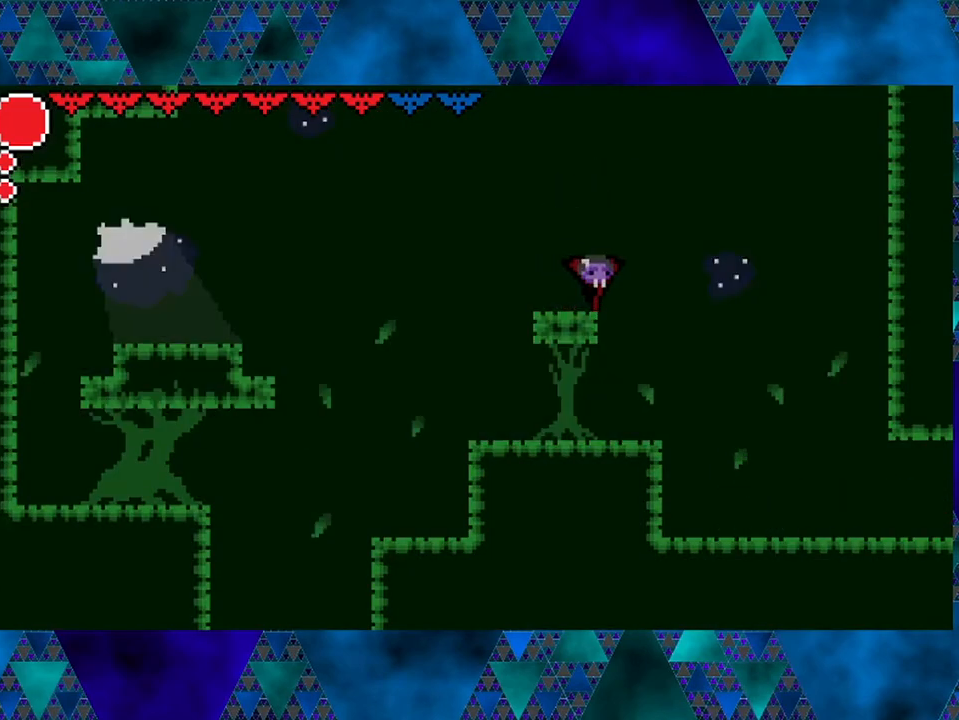
{"buttons": ["B", "DPAD_RIGHT"], "left_stick": "center", "right_stick": "center", "events": [[17, "B", "down"], [17, "left_stick", "center"], [167, "DPAD_RIGHT", "up"], [400, "B", "up"], [433, "DPAD_RIGHT", "down"], [467, "B", "down"]]}
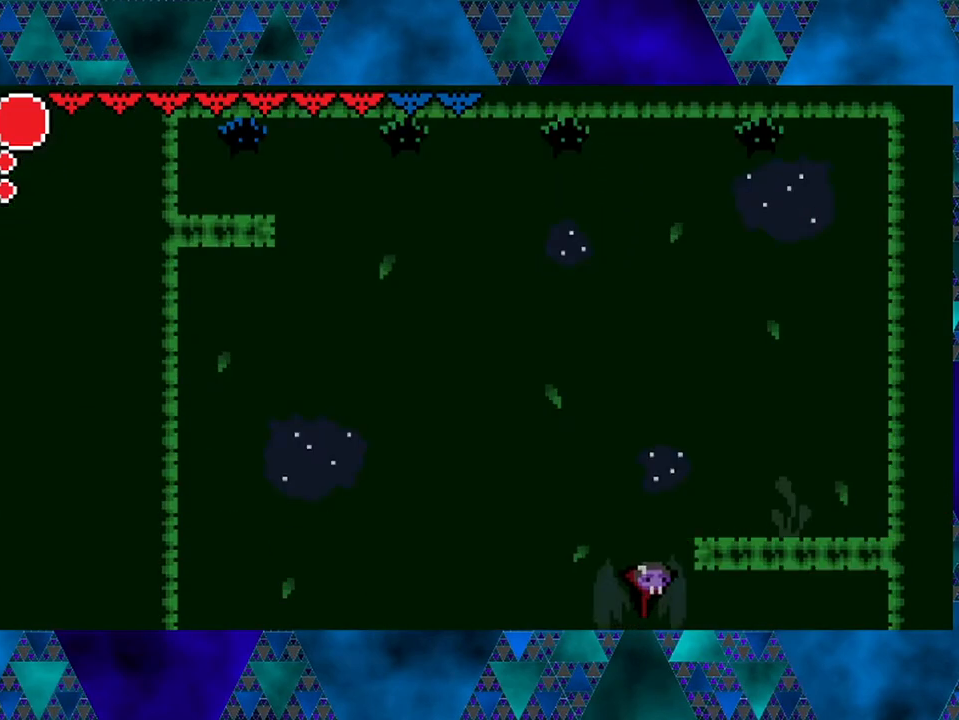
{"buttons": [], "left_stick": "center", "right_stick": "center", "events": [[267, "left_stick", "left"], [300, "B", "up"], [367, "DPAD_RIGHT", "up"], [417, "left_stick", "center"]]}
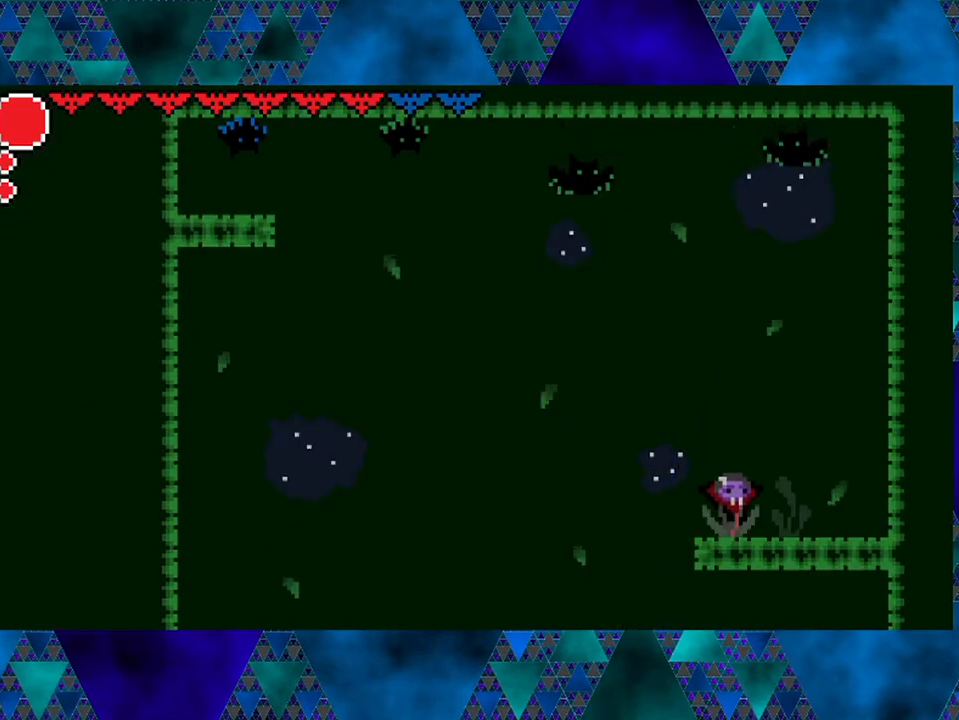
{"buttons": [], "left_stick": "center", "right_stick": "center", "events": []}
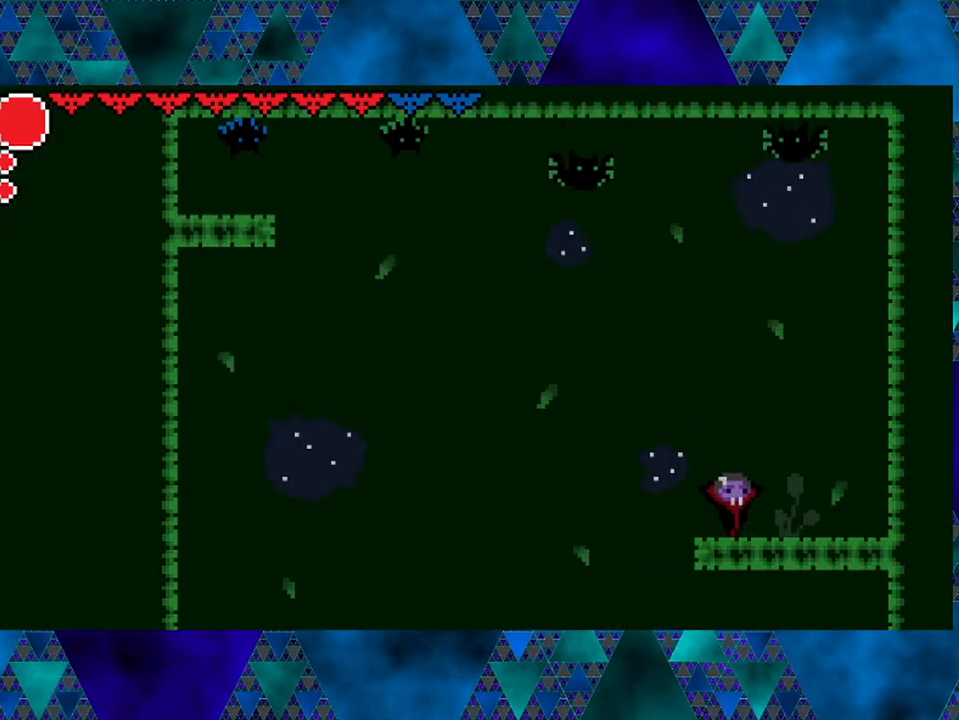
{"buttons": [], "left_stick": "center", "right_stick": "center", "events": []}
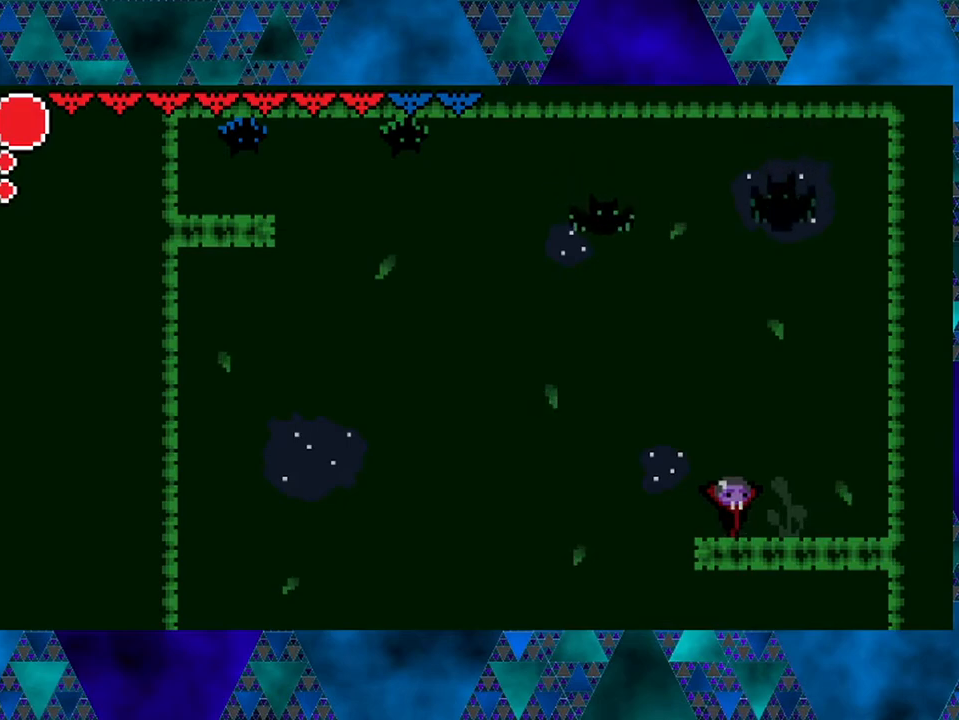
{"buttons": [], "left_stick": "center", "right_stick": "center", "events": []}
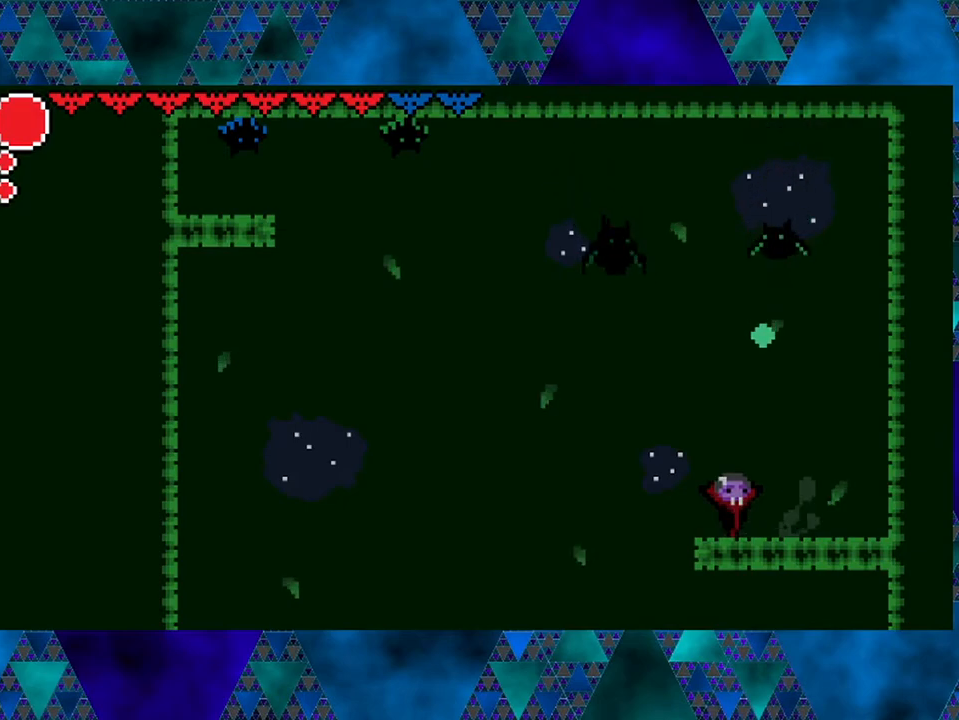
{"buttons": ["Y", "DPAD_UP"], "left_stick": "center", "right_stick": "center", "events": [[150, "DPAD_RIGHT", "down"], [267, "DPAD_RIGHT", "up"], [283, "DPAD_UP", "down"], [367, "Y", "down"]]}
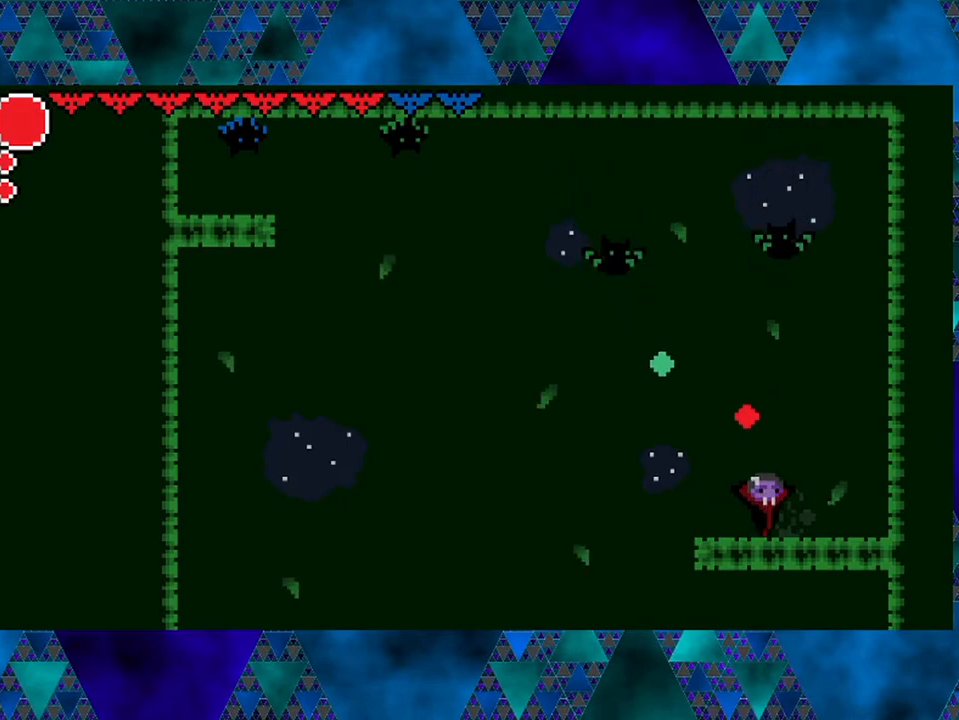
{"buttons": ["Y", "DPAD_LEFT"], "left_stick": "center", "right_stick": "center", "events": [[17, "Y", "up"], [100, "DPAD_RIGHT", "down"], [100, "DPAD_UP", "up"], [350, "DPAD_DOWN", "down"], [350, "DPAD_LEFT", "down"], [350, "DPAD_RIGHT", "up"], [383, "DPAD_DOWN", "up"], [467, "Y", "down"]]}
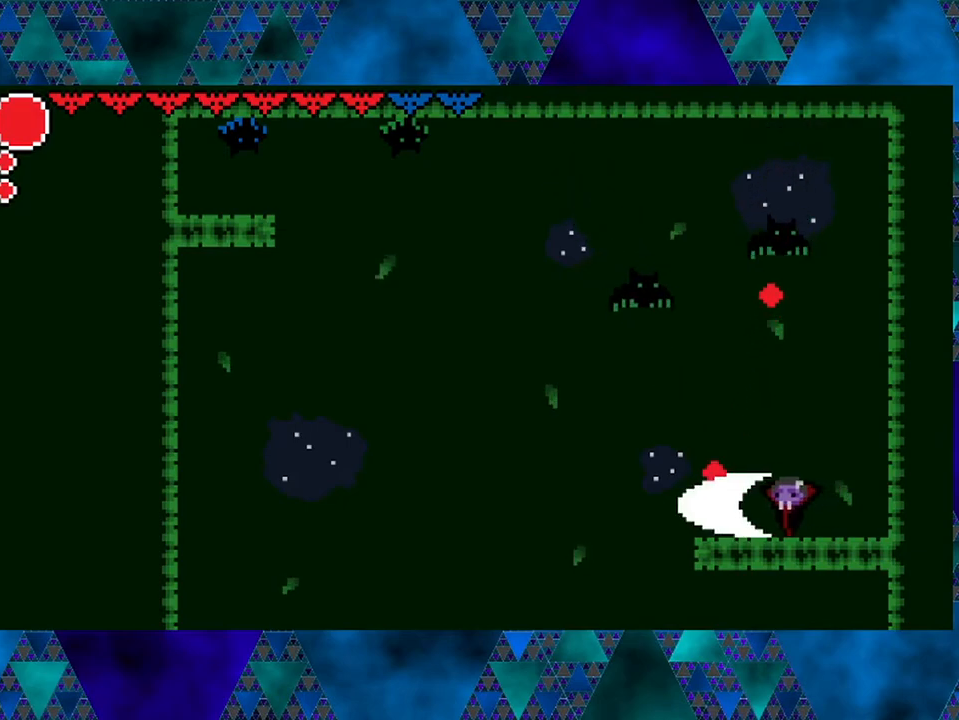
{"buttons": [], "left_stick": "left", "right_stick": "center", "events": [[50, "DPAD_LEFT", "up"], [133, "Y", "up"], [183, "DPAD_RIGHT", "down"], [483, "DPAD_RIGHT", "up"], [500, "left_stick", "left"]]}
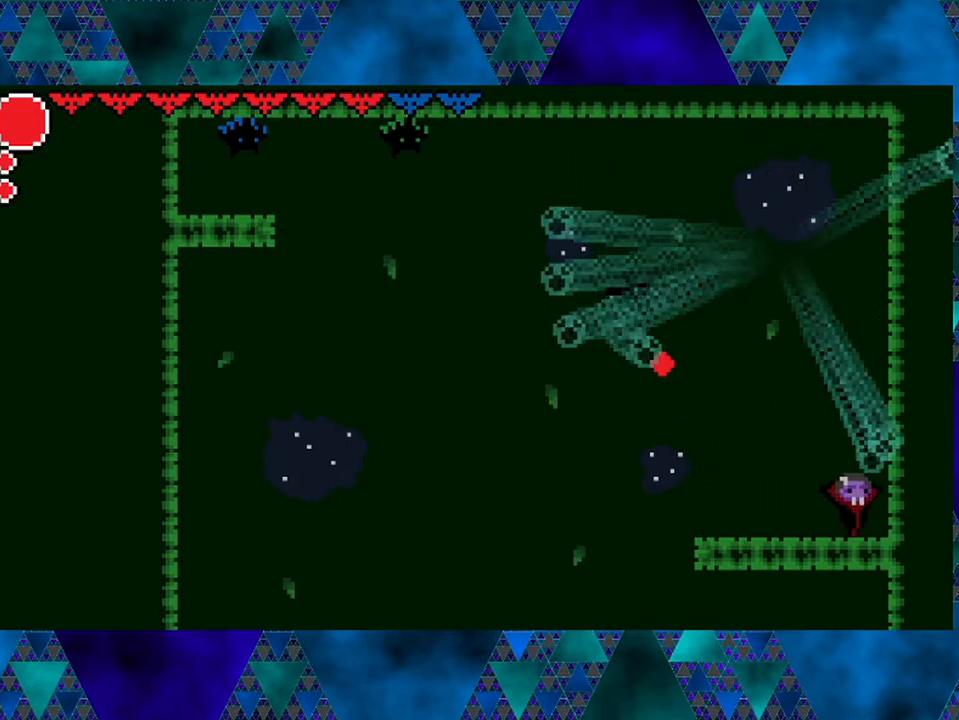
{"buttons": ["DPAD_RIGHT"], "left_stick": "center", "right_stick": "center", "events": [[67, "left_stick", "center"], [350, "DPAD_RIGHT", "down"]]}
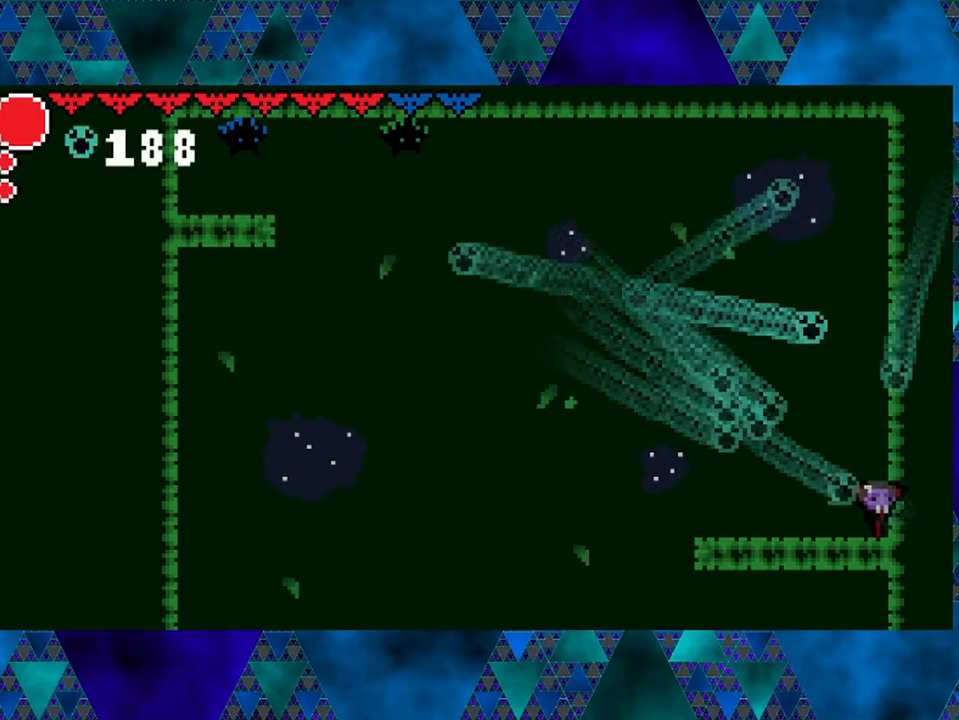
{"buttons": ["B"], "left_stick": "center", "right_stick": "center", "events": [[50, "DPAD_RIGHT", "up"], [183, "B", "down"], [433, "DPAD_LEFT", "down"], [467, "DPAD_LEFT", "up"]]}
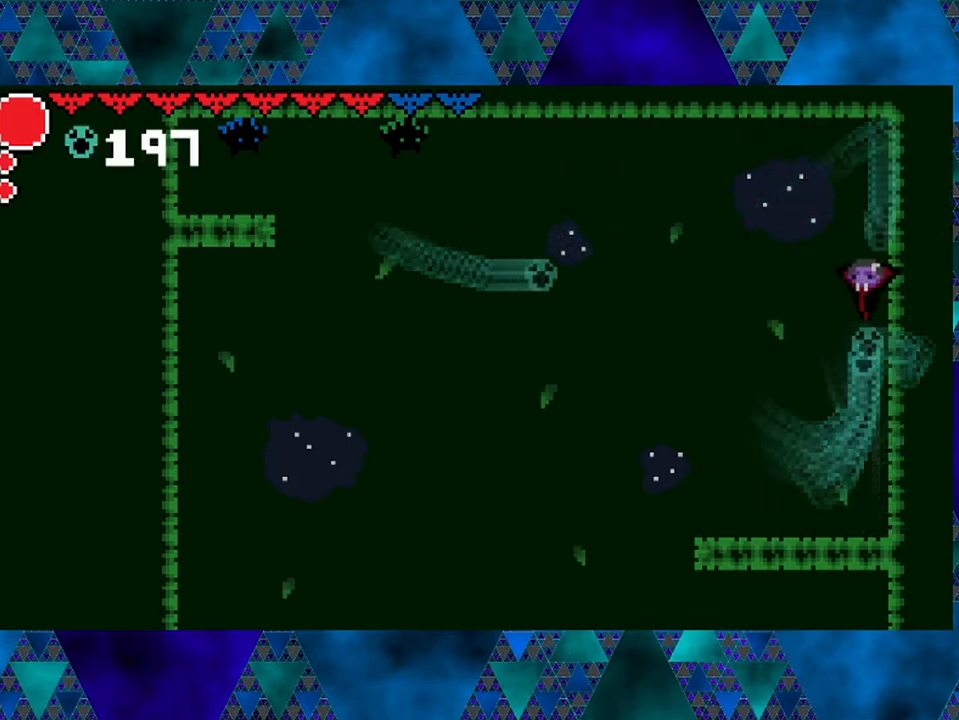
{"buttons": [], "left_stick": "center", "right_stick": "center", "events": [[50, "B", "up"], [67, "B", "down"], [350, "B", "up"]]}
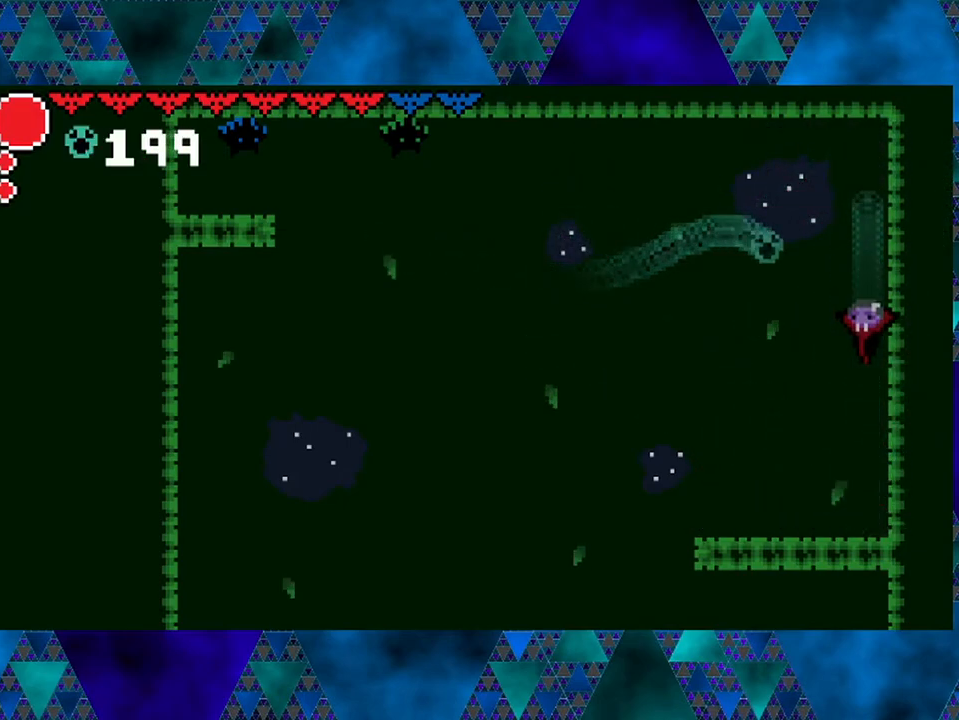
{"buttons": [], "left_stick": "center", "right_stick": "center", "events": [[50, "left_stick", "left"], [200, "left_stick", "center"]]}
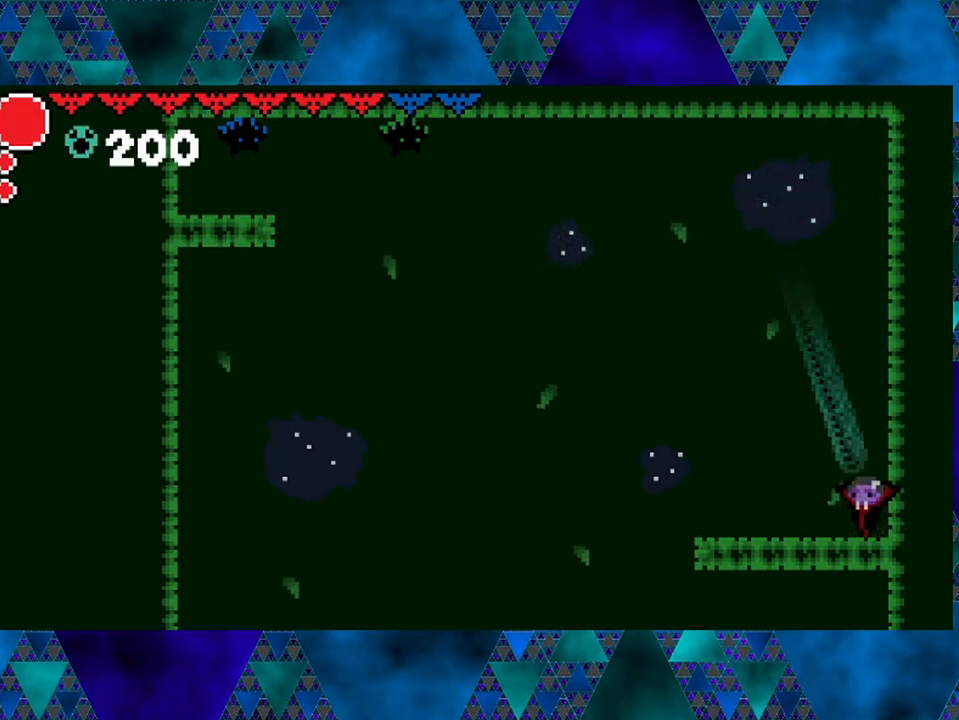
{"buttons": [], "left_stick": "center", "right_stick": "center", "events": [[100, "left_stick", "left"], [150, "left_stick", "center"]]}
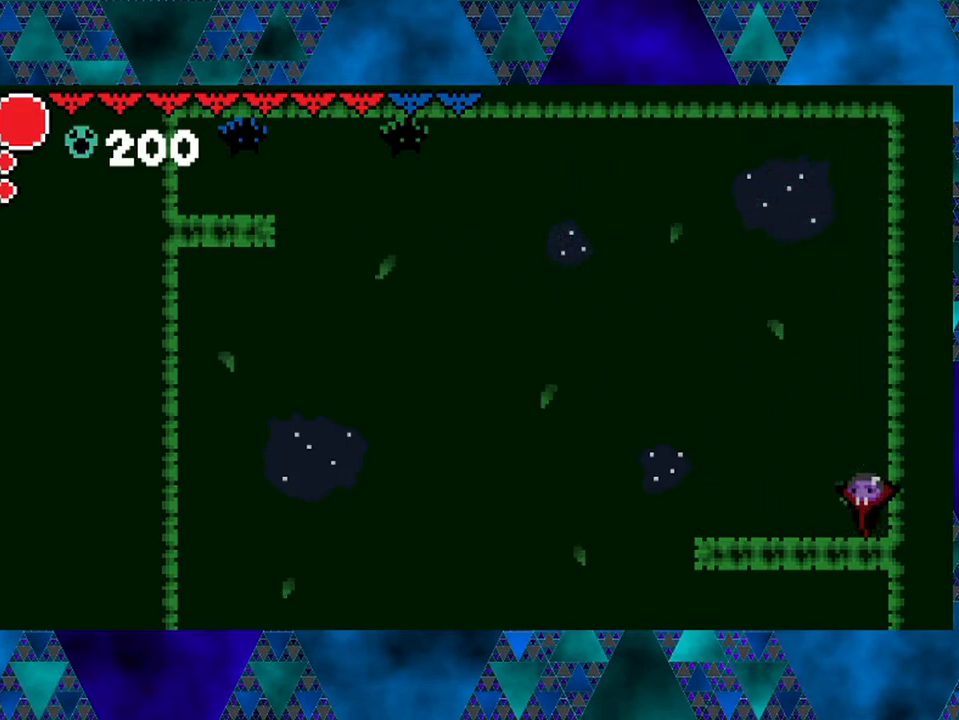
{"buttons": [], "left_stick": "center", "right_stick": "center", "events": [[383, "left_stick", "left"], [433, "left_stick", "center"]]}
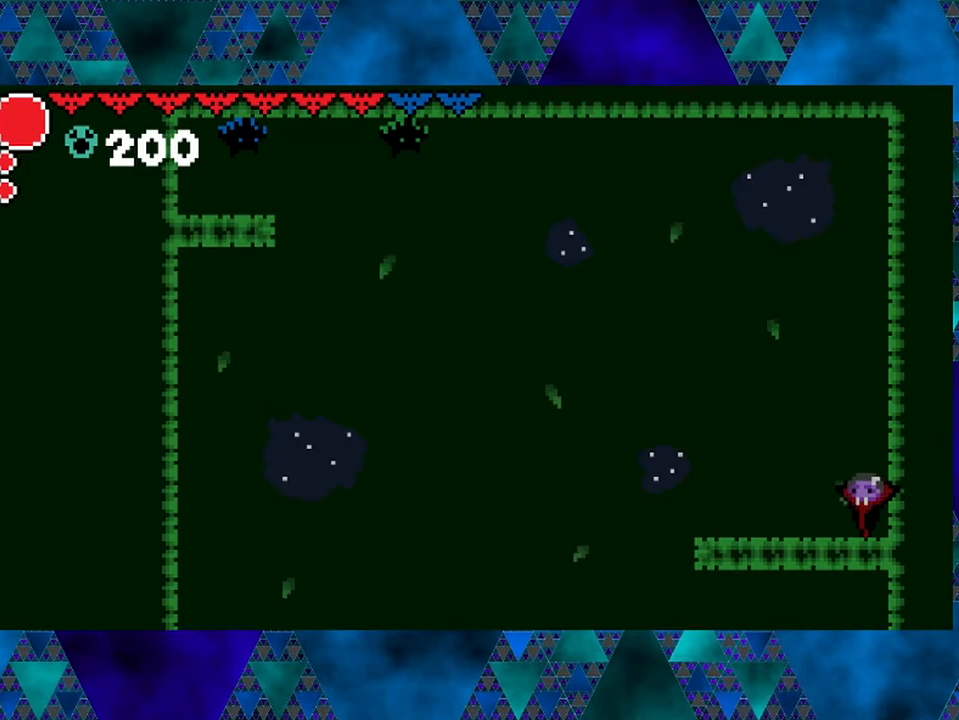
{"buttons": [], "left_stick": "center", "right_stick": "center", "events": [[83, "B", "down"], [217, "left_stick", "left"], [283, "left_stick", "center"], [383, "B", "up"], [383, "R1", "down"], [500, "R1", "up"]]}
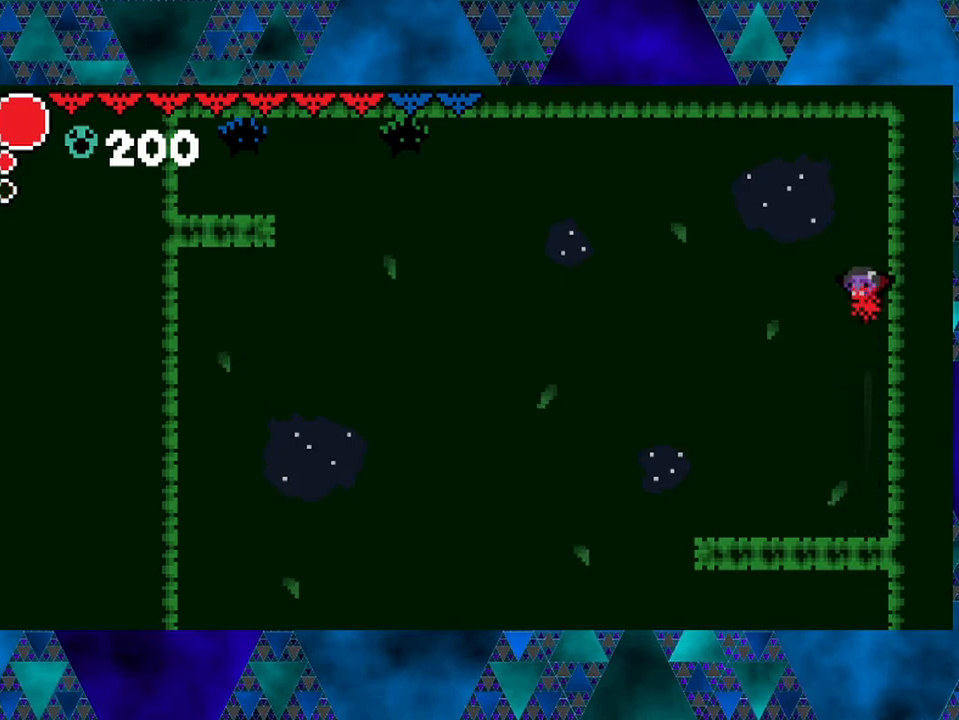
{"buttons": [], "left_stick": "center", "right_stick": "center", "events": [[50, "B", "down"], [317, "B", "up"]]}
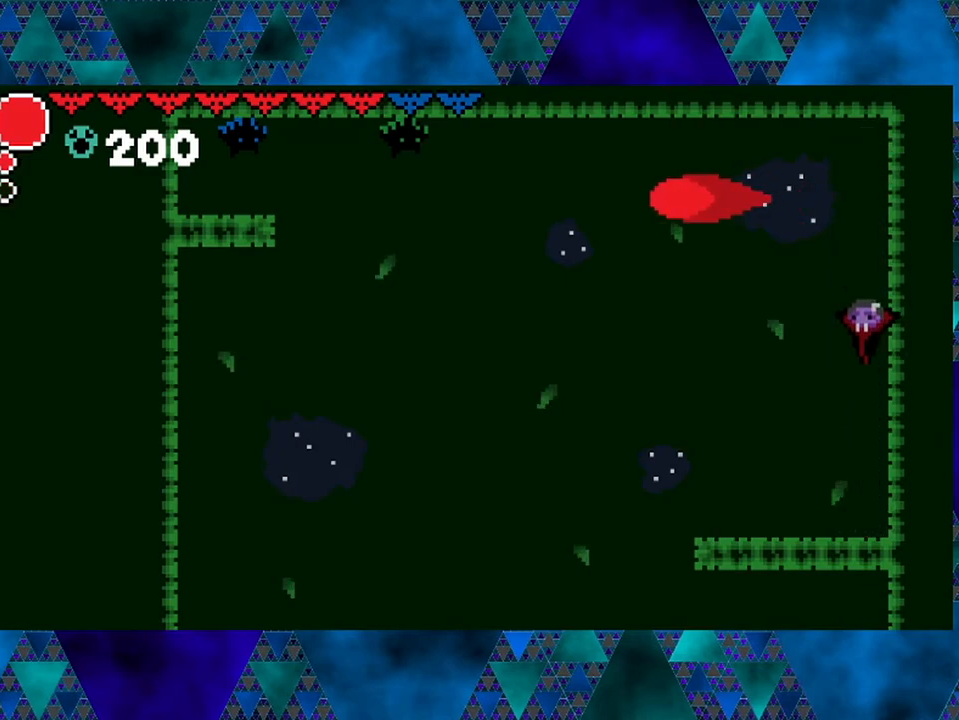
{"buttons": [], "left_stick": "center", "right_stick": "center", "events": []}
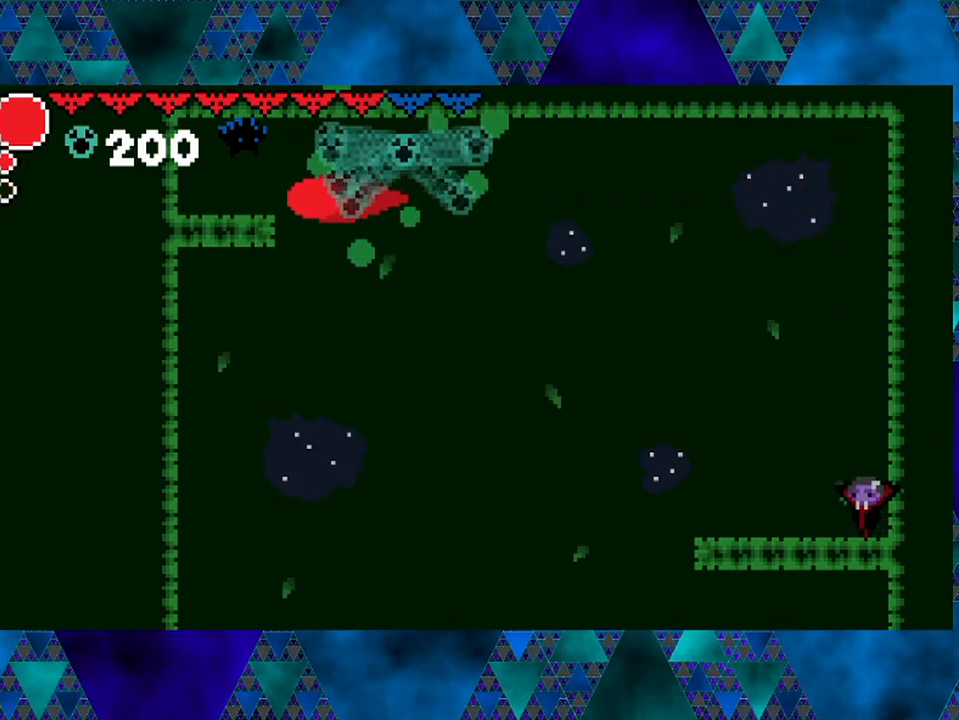
{"buttons": [], "left_stick": "center", "right_stick": "center", "events": []}
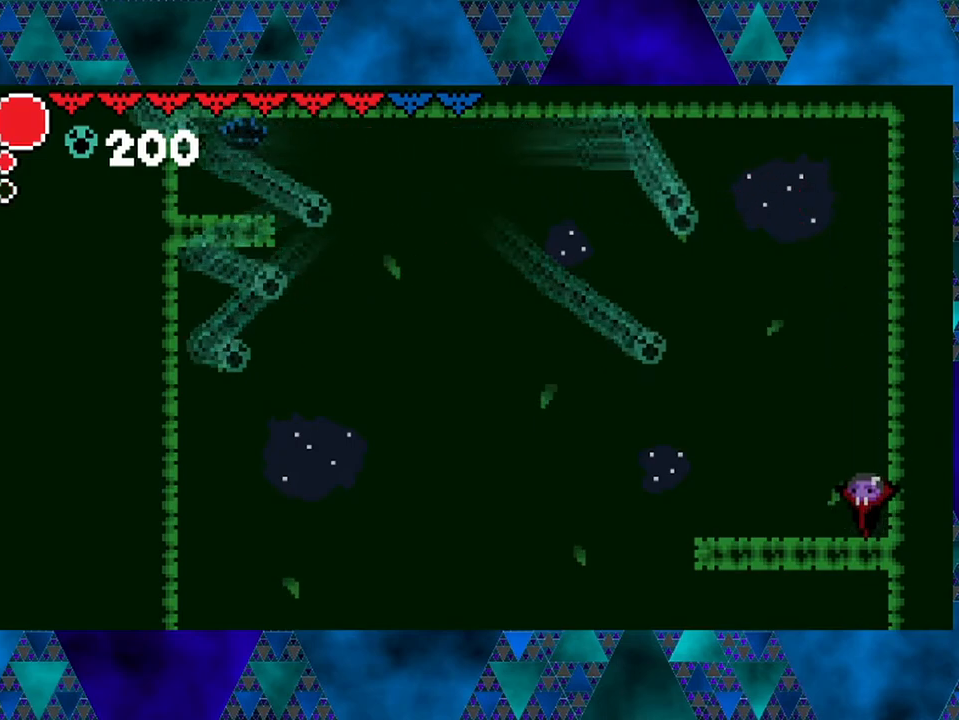
{"buttons": [], "left_stick": "center", "right_stick": "center", "events": [[433, "left_stick", "left"], [500, "left_stick", "center"]]}
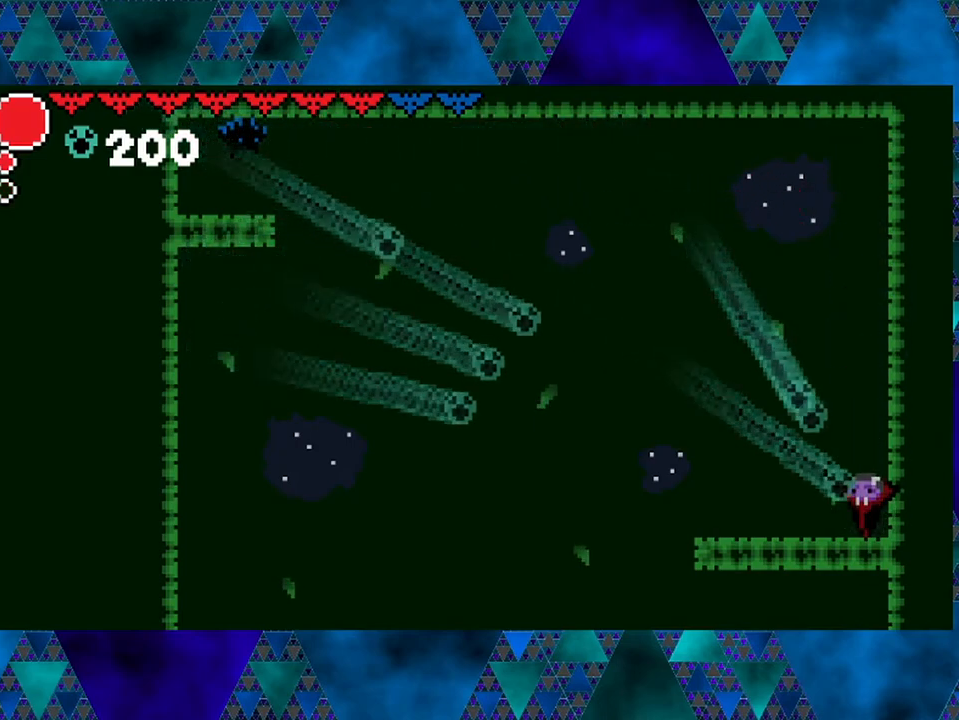
{"buttons": [], "left_stick": "center", "right_stick": "center", "events": []}
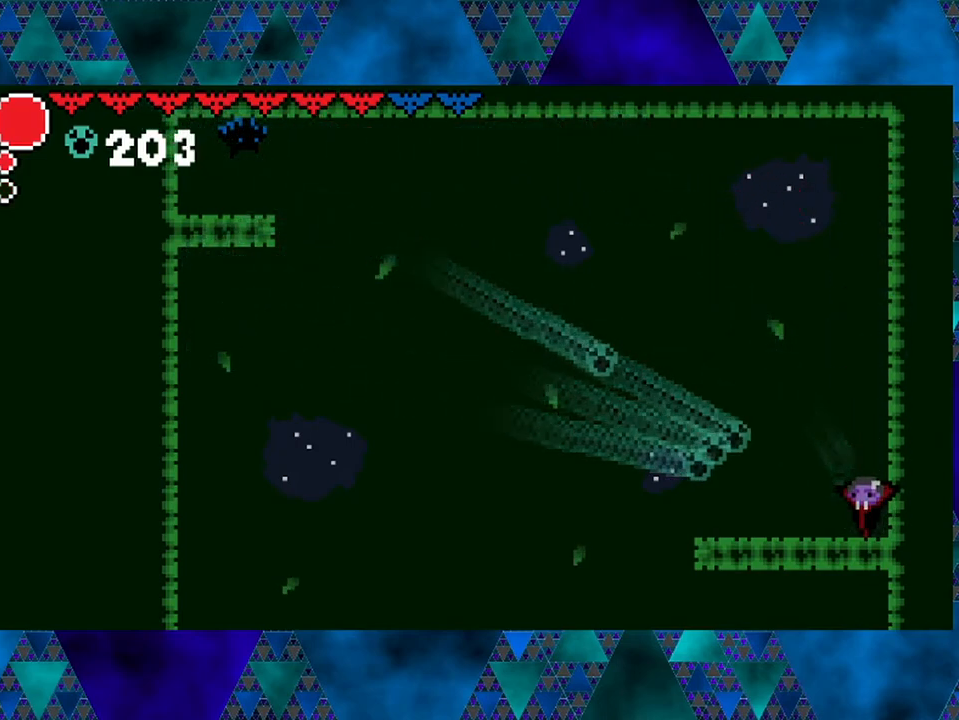
{"buttons": ["B"], "left_stick": "center", "right_stick": "center", "events": [[217, "B", "down"]]}
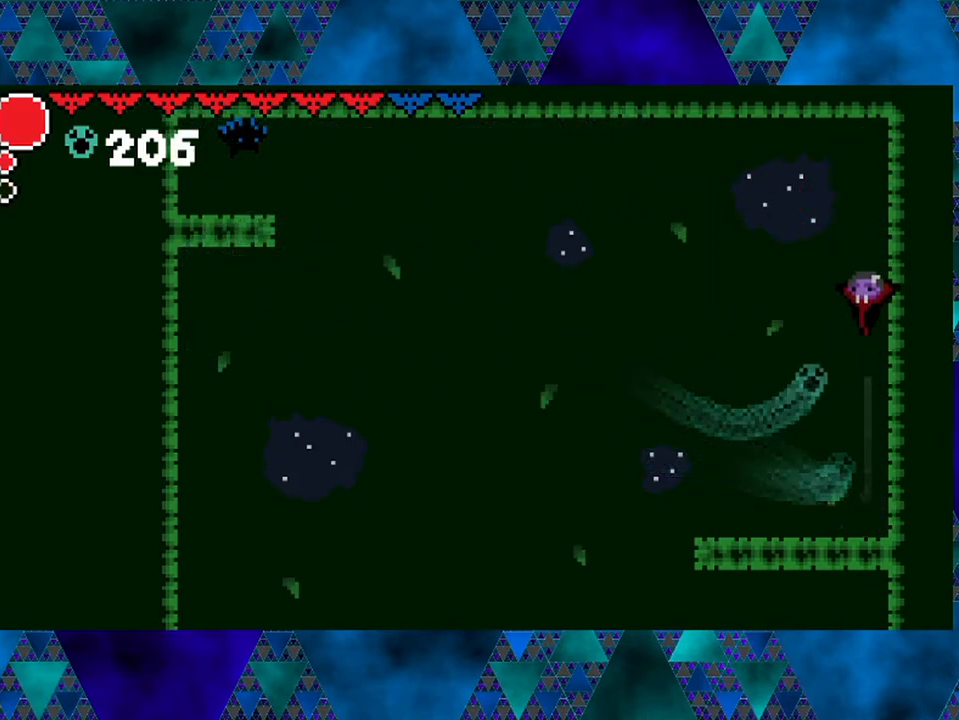
{"buttons": [], "left_stick": "center", "right_stick": "center", "events": [[50, "B", "up"], [50, "R1", "down"], [150, "R1", "up"], [150, "left_stick", "left"], [200, "B", "down"], [200, "left_stick", "center"], [433, "B", "up"]]}